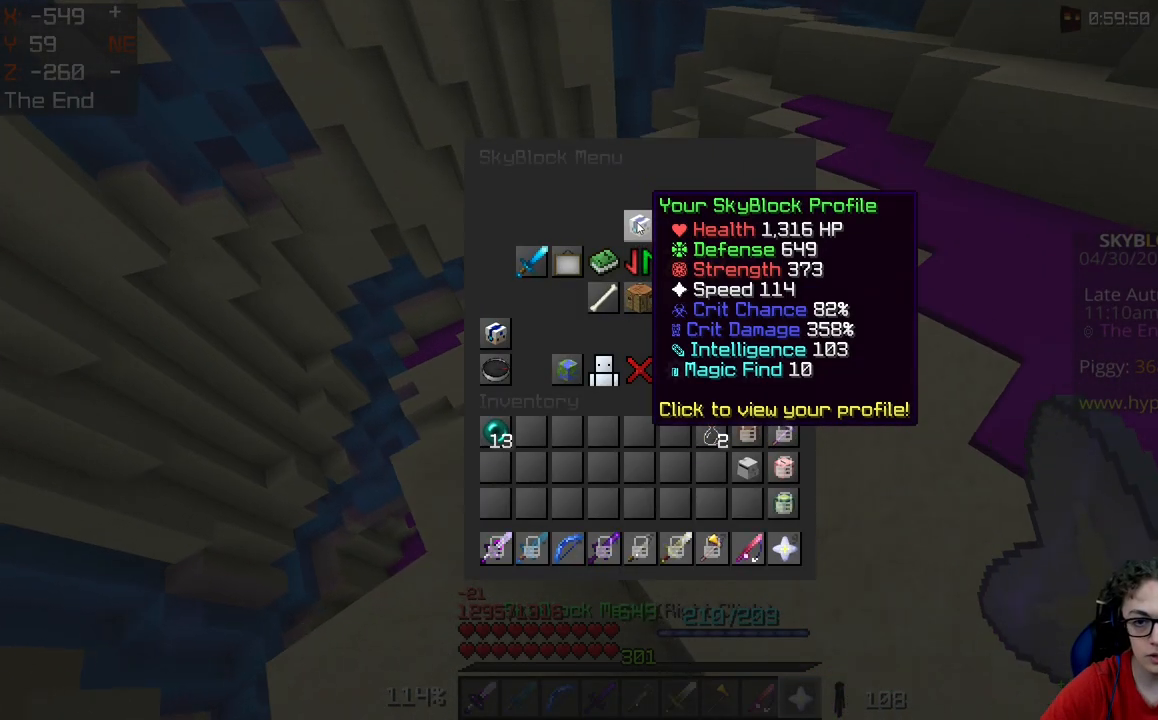
Gameplay with keyboard and mouse; each line is a JSON object with the keys and mouse buttons held at the frame after it. "events" lists presses ("down") and releases ("up") of "a", "d", "s", "space", "w", "mouse_left" and "mouse_right" between this image and that frame as [ms after this image, input, new state], when the widget could be followed in between. "mouse_left", "mouse_right" = the "left", "right" buttons of the "mouse" list. No other keys are recorded. Fast repeated clicks can show as one long hold. Mouse movement is not recorded.
{"keys": [], "mouse": [], "events": []}
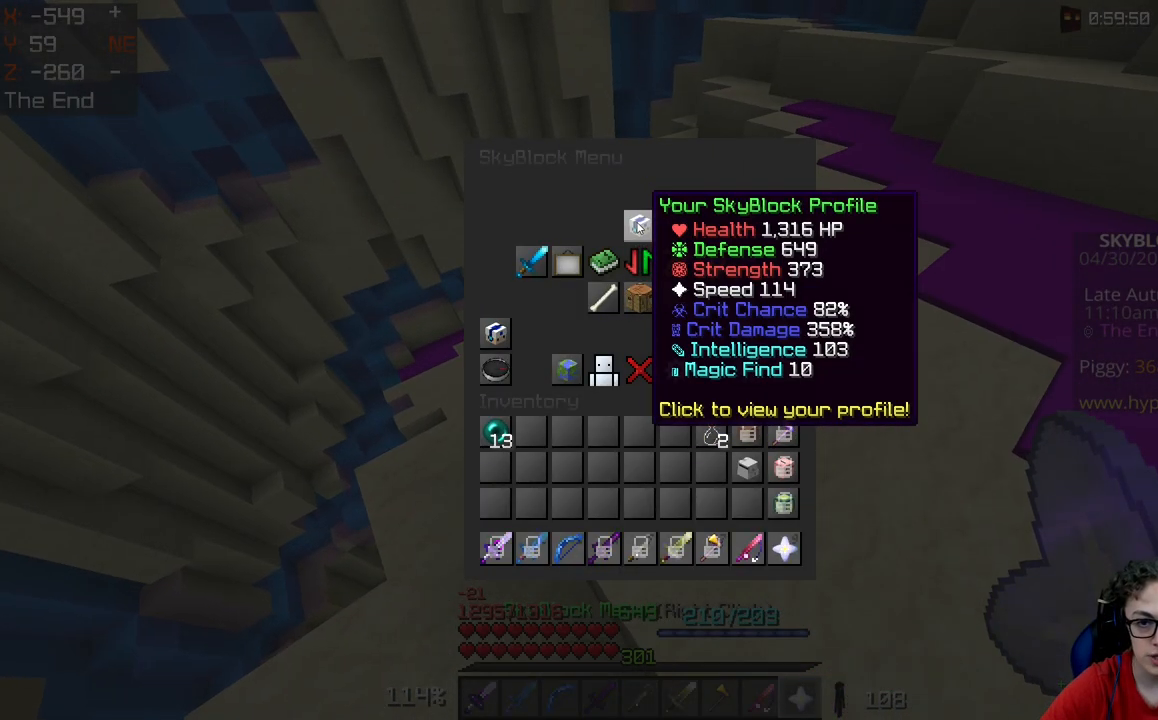
{"keys": [], "mouse": [], "events": [[250, "a", "down"], [500, "a", "up"]]}
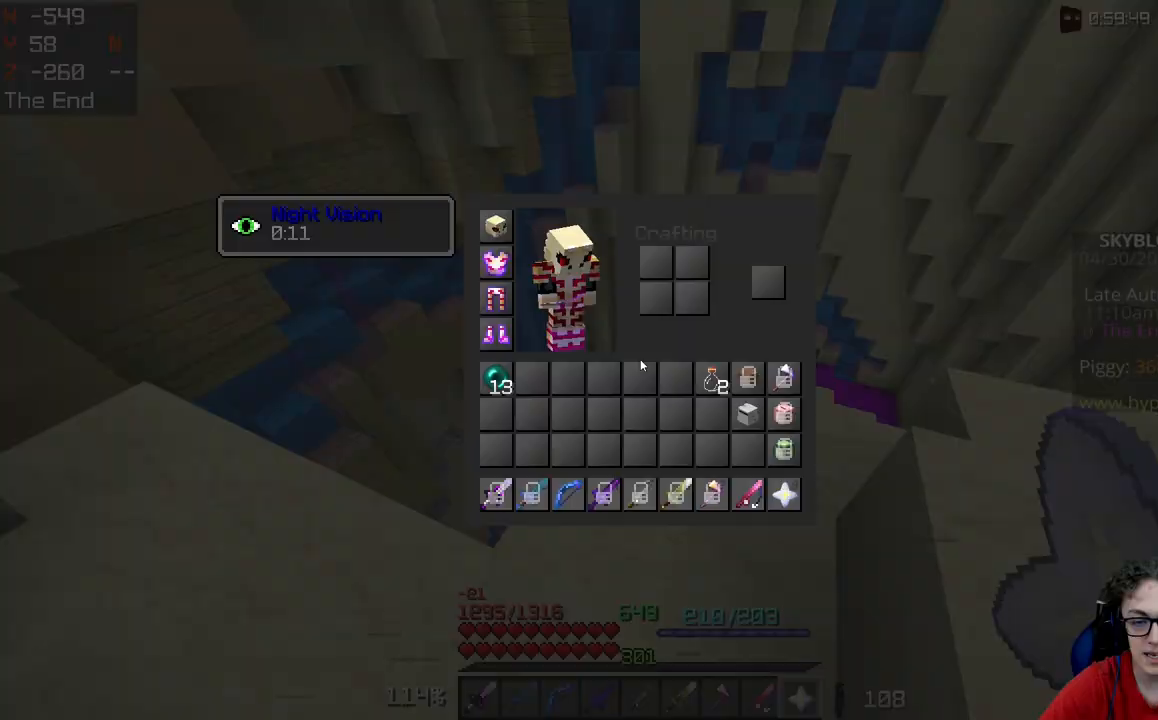
{"keys": ["w"], "mouse": [], "events": [[500, "w", "down"]]}
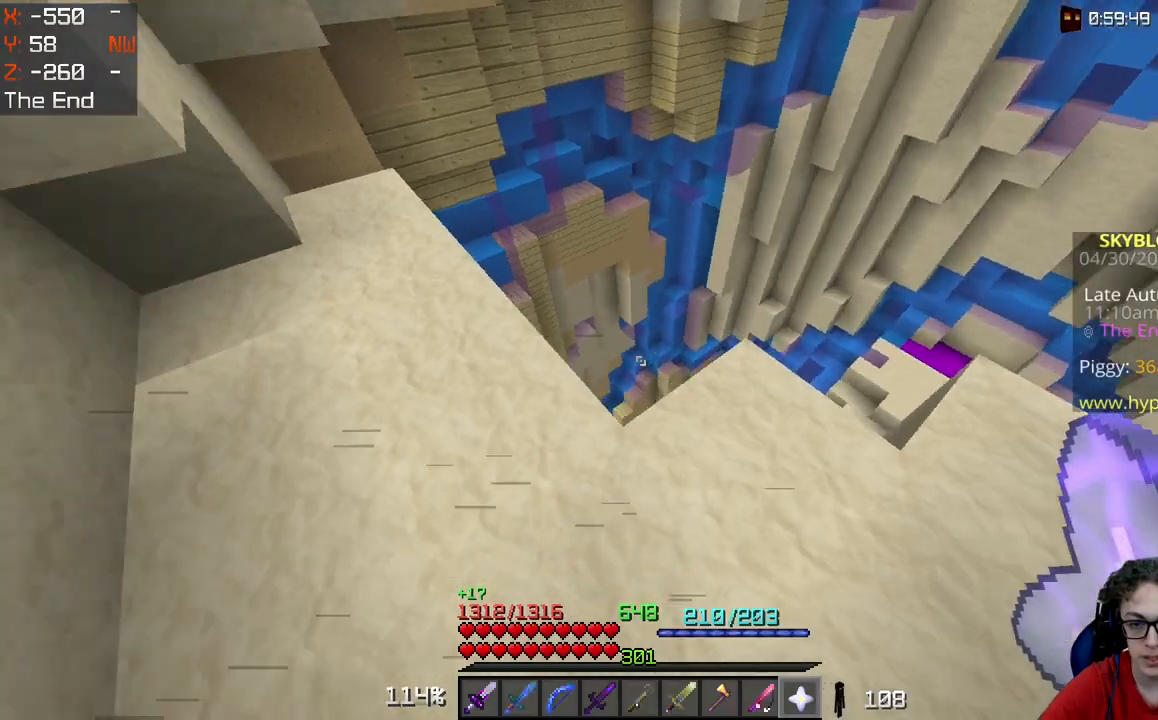
{"keys": ["w"], "mouse": [], "events": []}
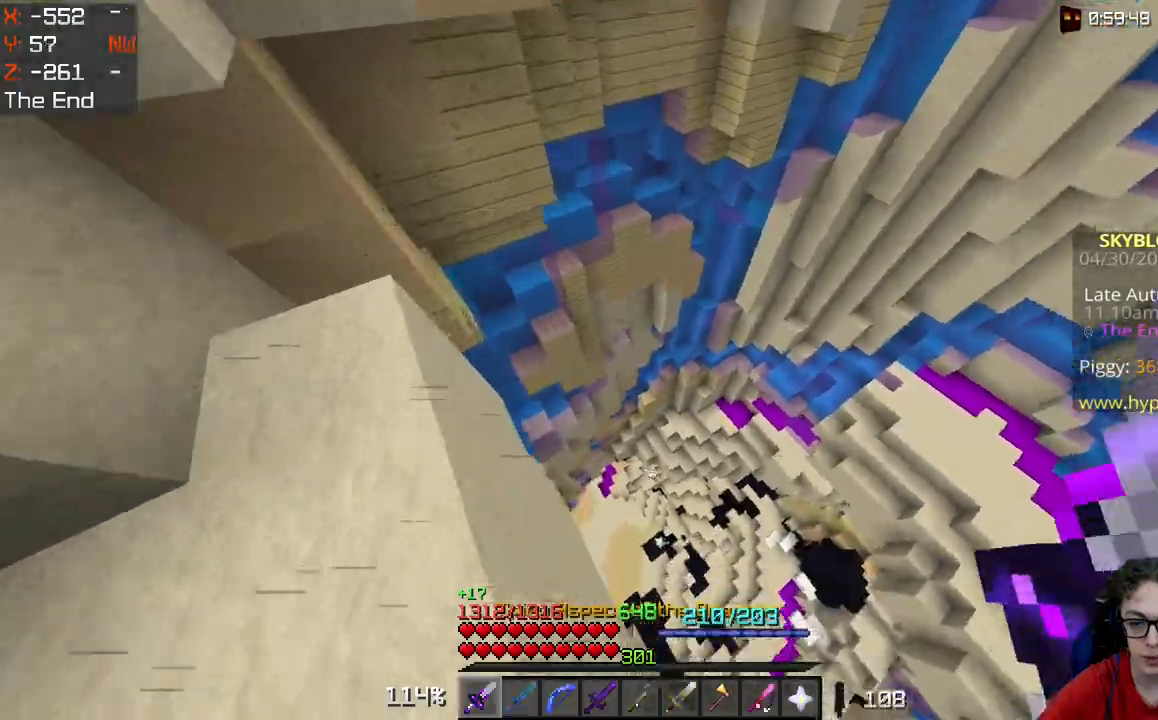
{"keys": ["d", "s"], "mouse": [], "events": [[17, "w", "up"], [150, "d", "down"], [250, "s", "down"]]}
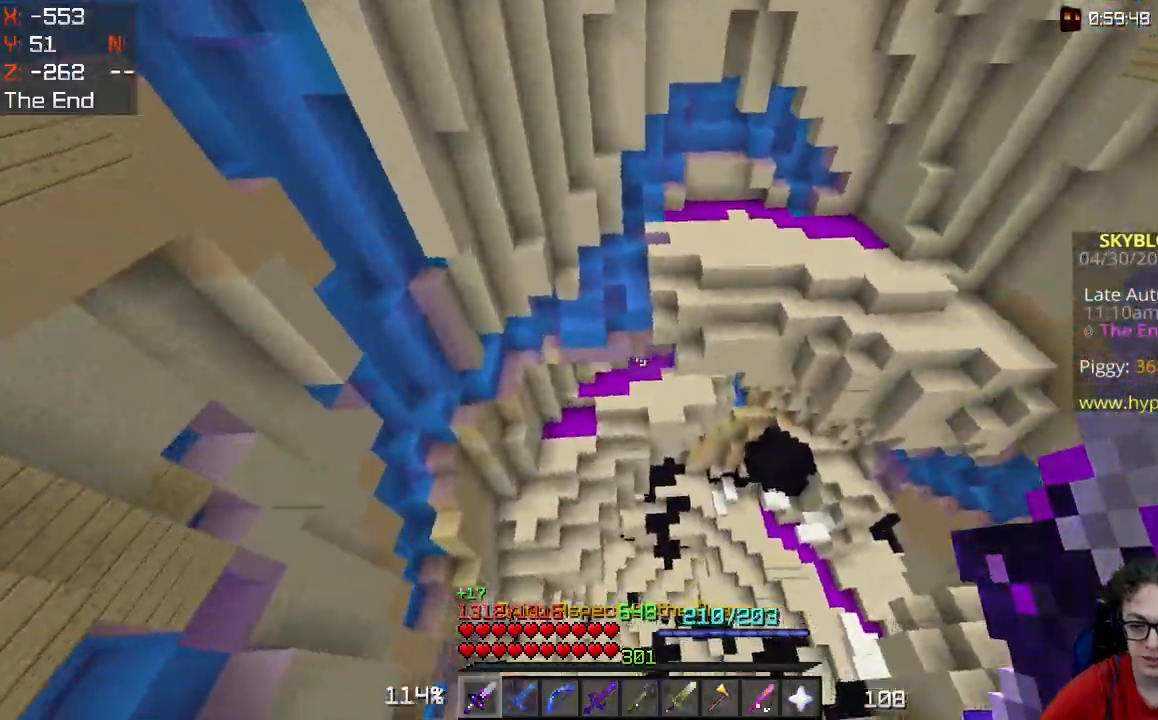
{"keys": [], "mouse": [], "events": [[100, "d", "up"], [117, "s", "up"]]}
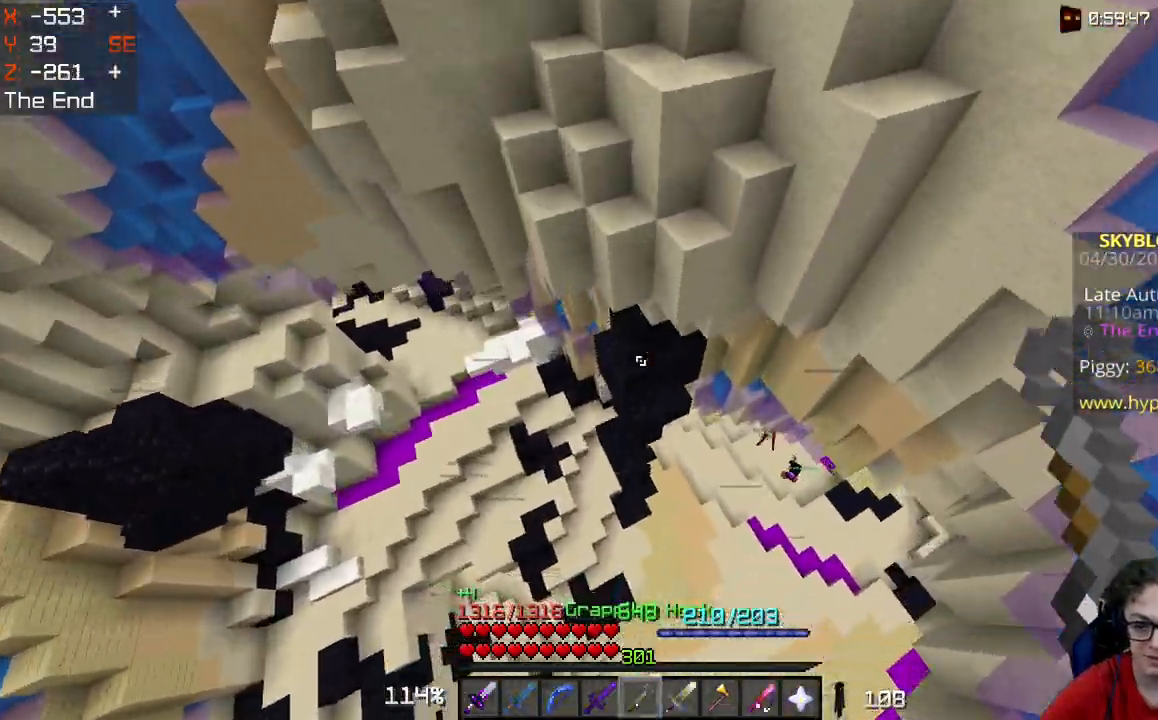
{"keys": ["a", "w"], "mouse": [], "events": [[400, "w", "down"], [433, "a", "down"]]}
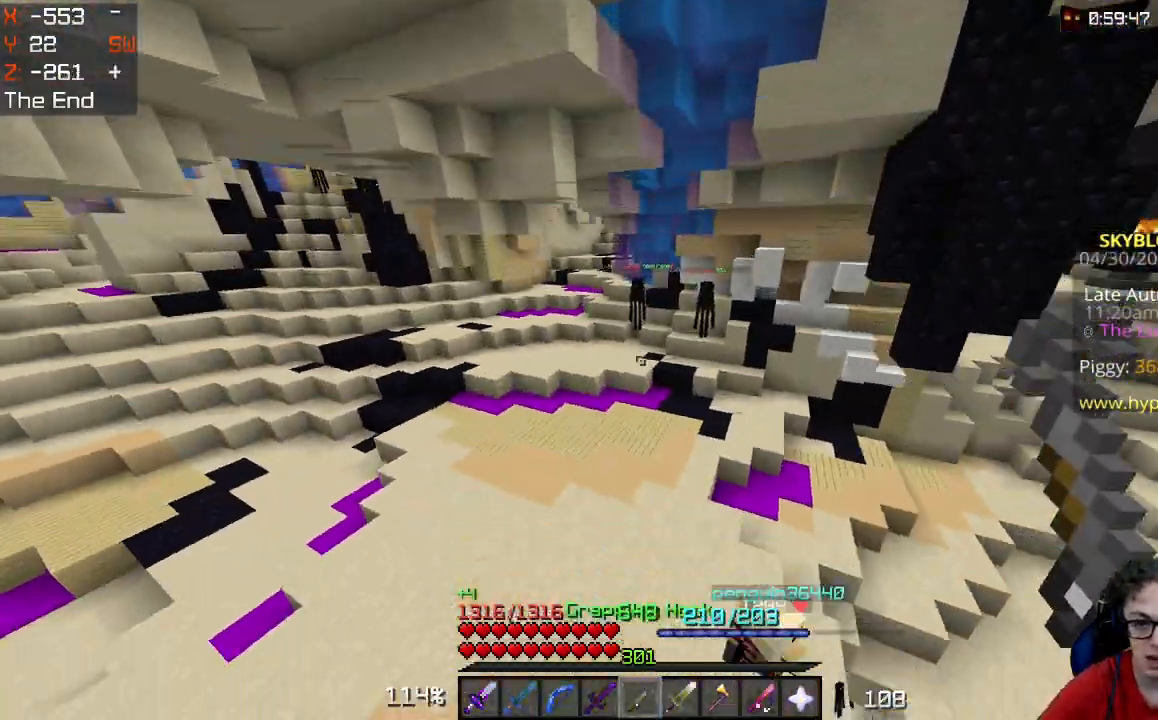
{"keys": ["d", "w"], "mouse": [], "events": [[167, "a", "up"], [400, "d", "down"]]}
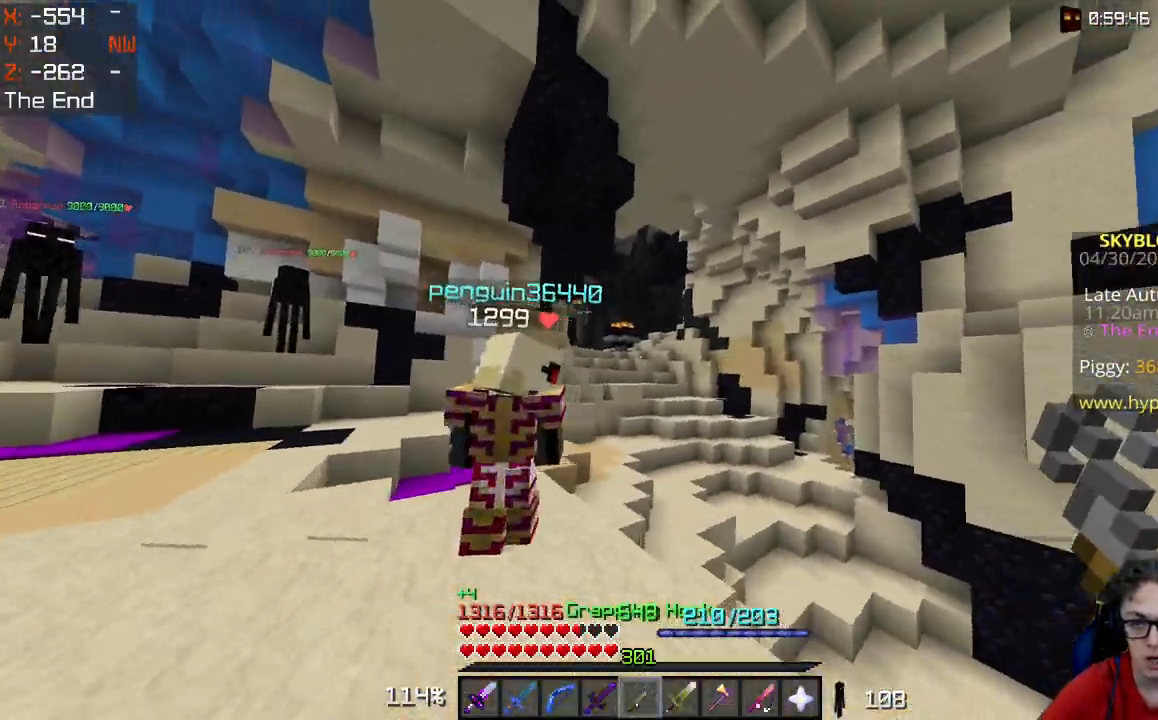
{"keys": ["d", "space", "w"], "mouse": [], "events": [[150, "mouse_right", "down"], [200, "space", "down"], [300, "mouse_right", "up"]]}
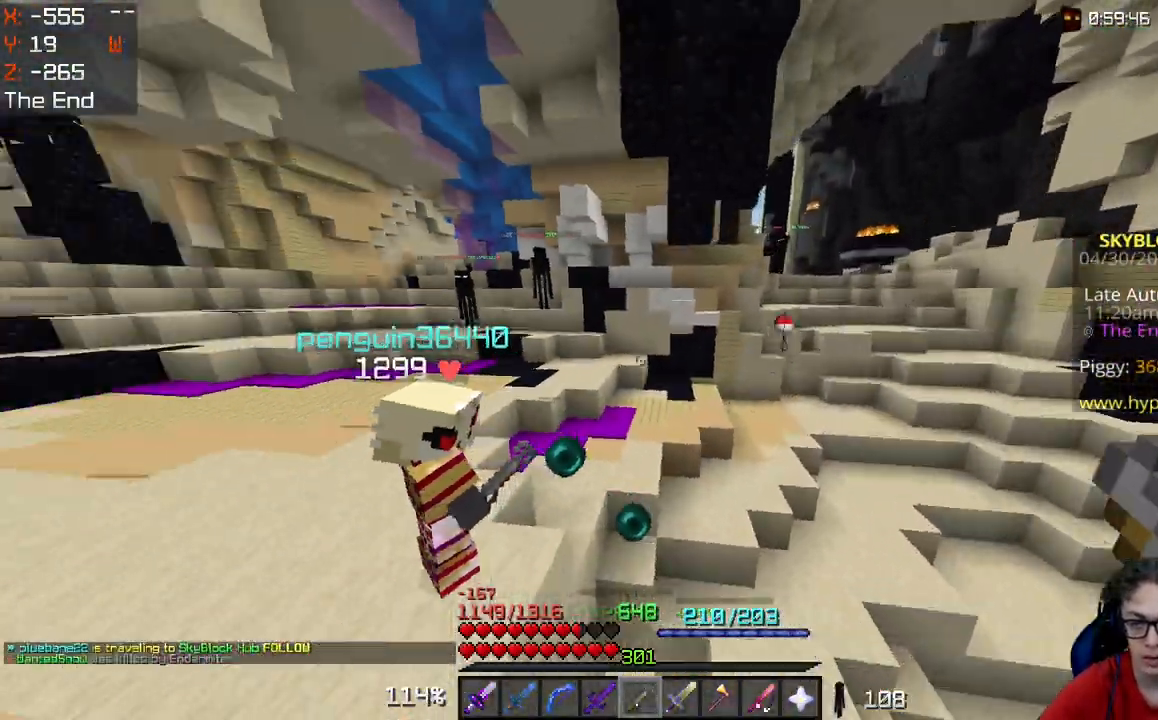
{"keys": ["a", "space", "w"], "mouse": [], "events": [[33, "mouse_right", "down"], [200, "mouse_right", "up"], [300, "d", "up"], [383, "a", "down"]]}
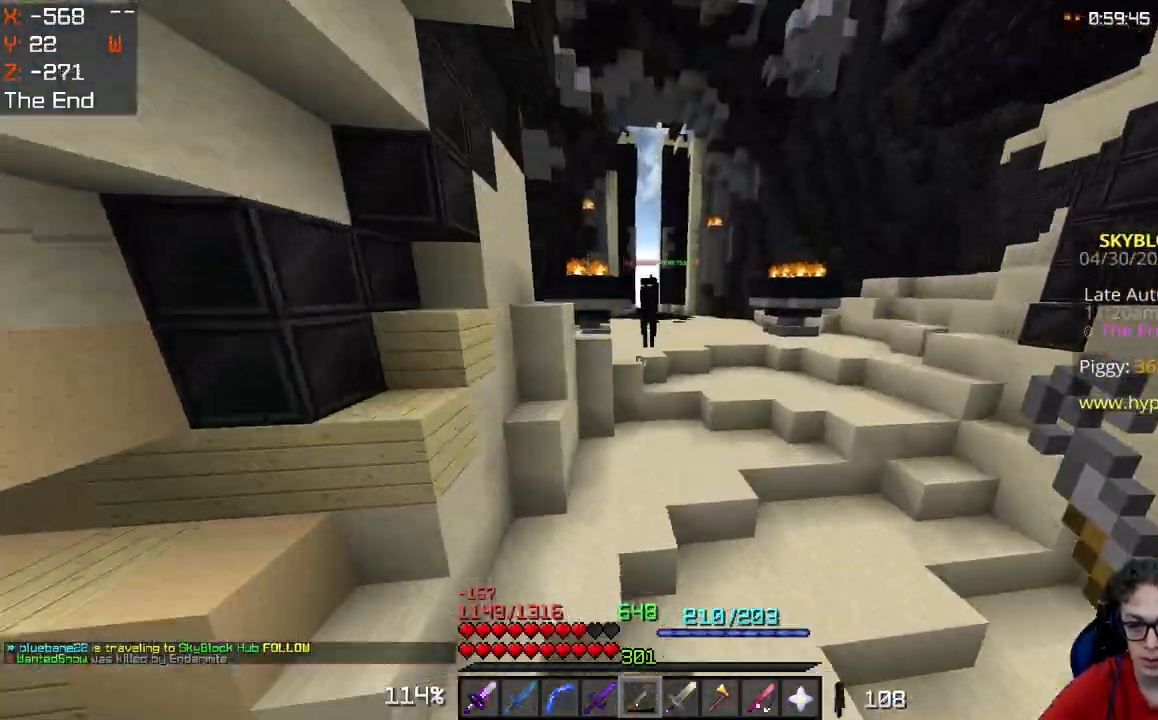
{"keys": ["space", "w"], "mouse": [], "events": [[50, "space", "up"], [367, "a", "up"], [400, "space", "down"]]}
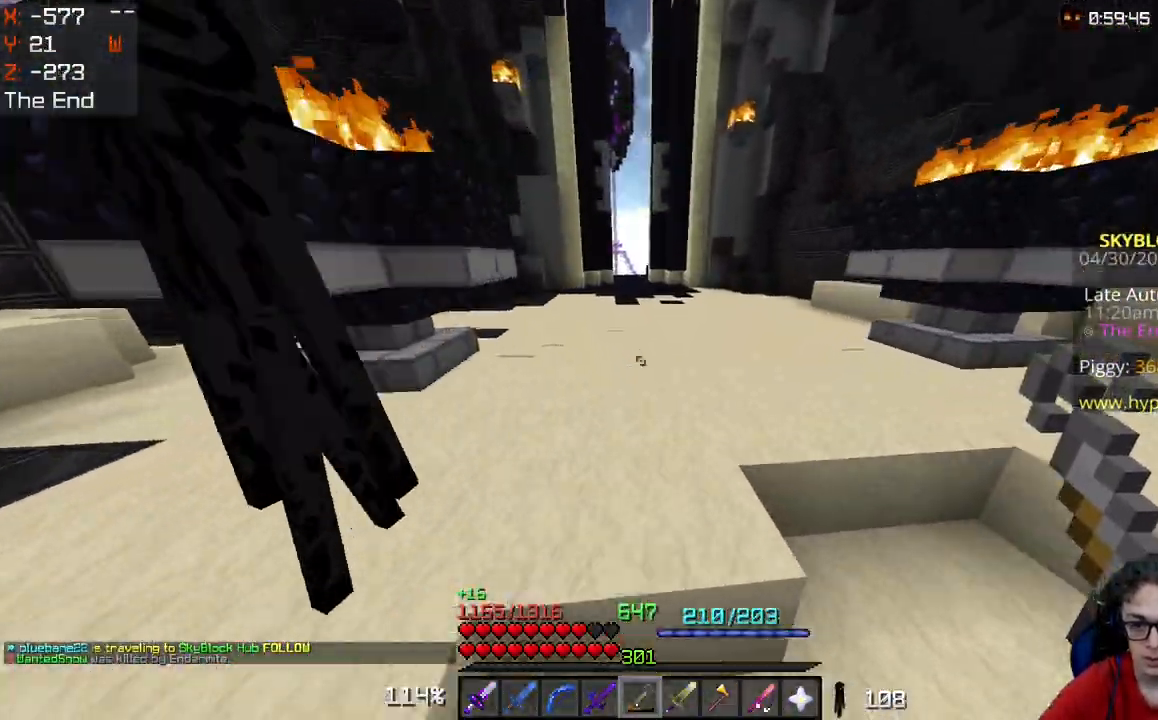
{"keys": ["space", "w"], "mouse": [], "events": []}
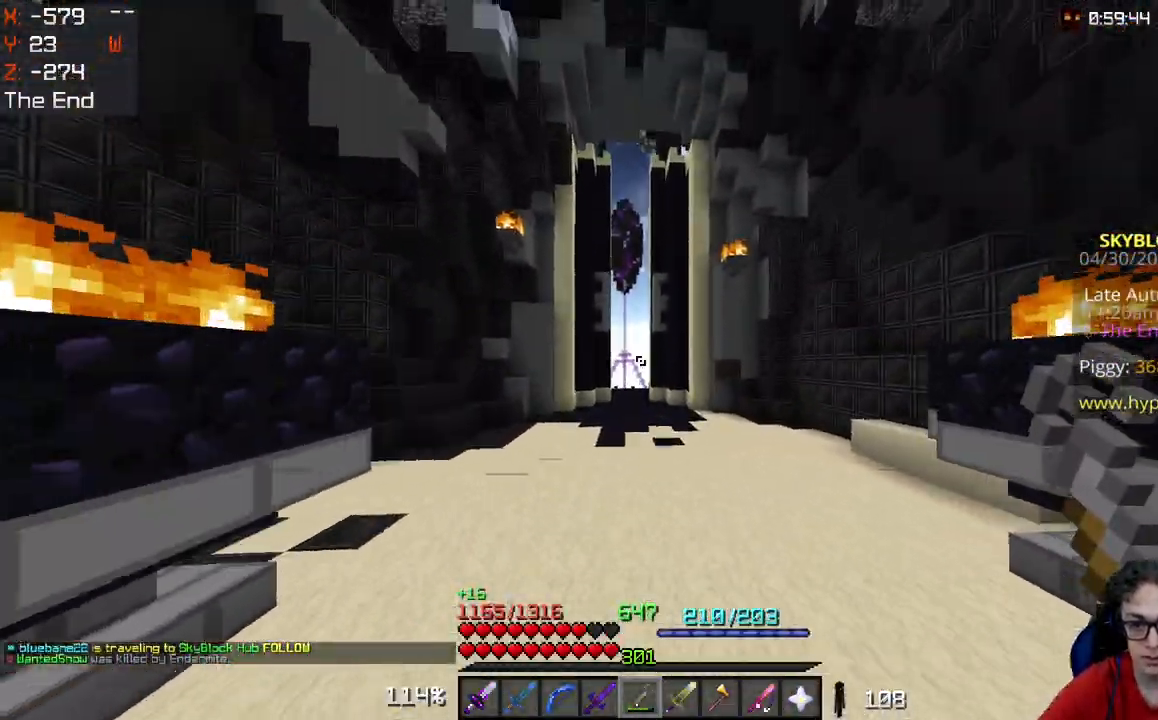
{"keys": ["space", "w"], "mouse": [], "events": [[83, "mouse_right", "down"], [250, "mouse_right", "up"]]}
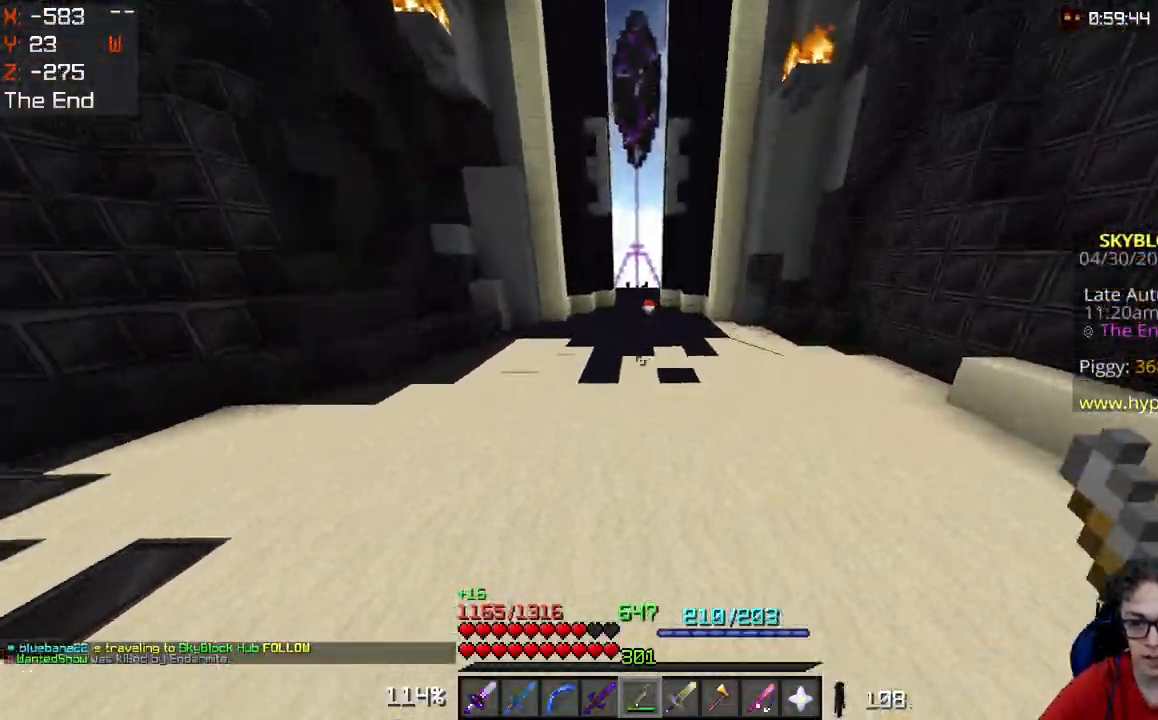
{"keys": ["a", "space", "w"], "mouse": [], "events": [[50, "mouse_right", "down"], [217, "mouse_right", "up"], [350, "a", "down"], [400, "space", "up"], [500, "space", "down"]]}
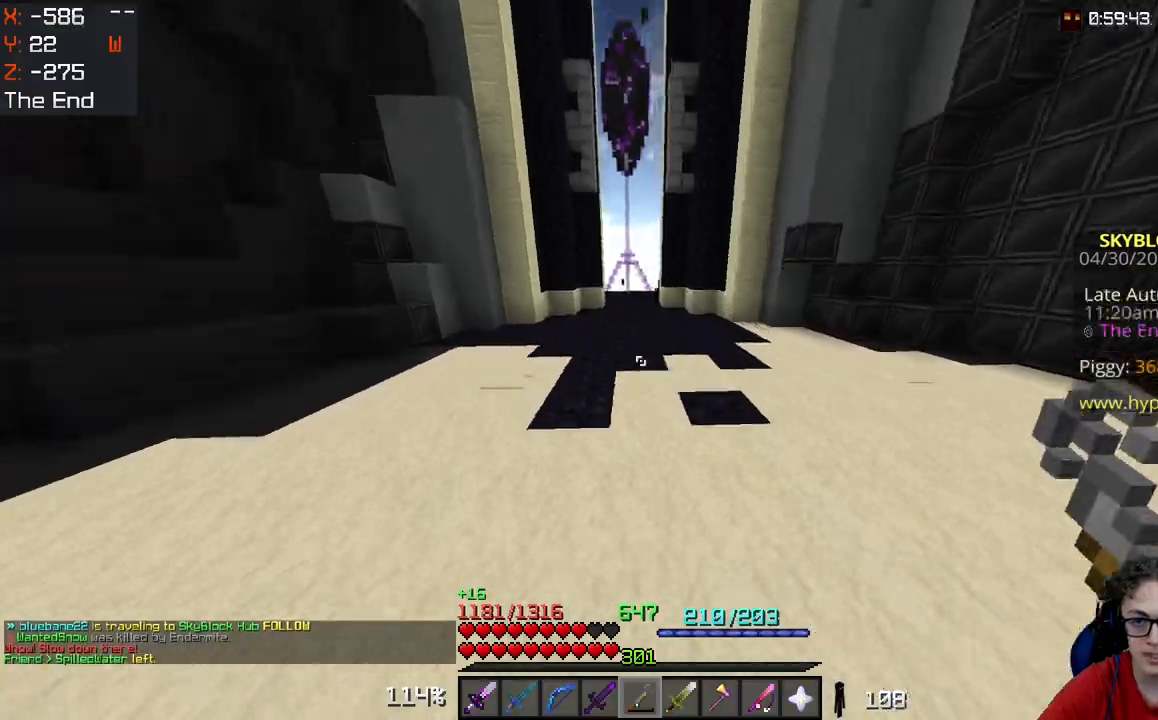
{"keys": ["space", "w"], "mouse": [], "events": [[117, "a", "up"], [200, "mouse_right", "down"], [367, "mouse_right", "up"]]}
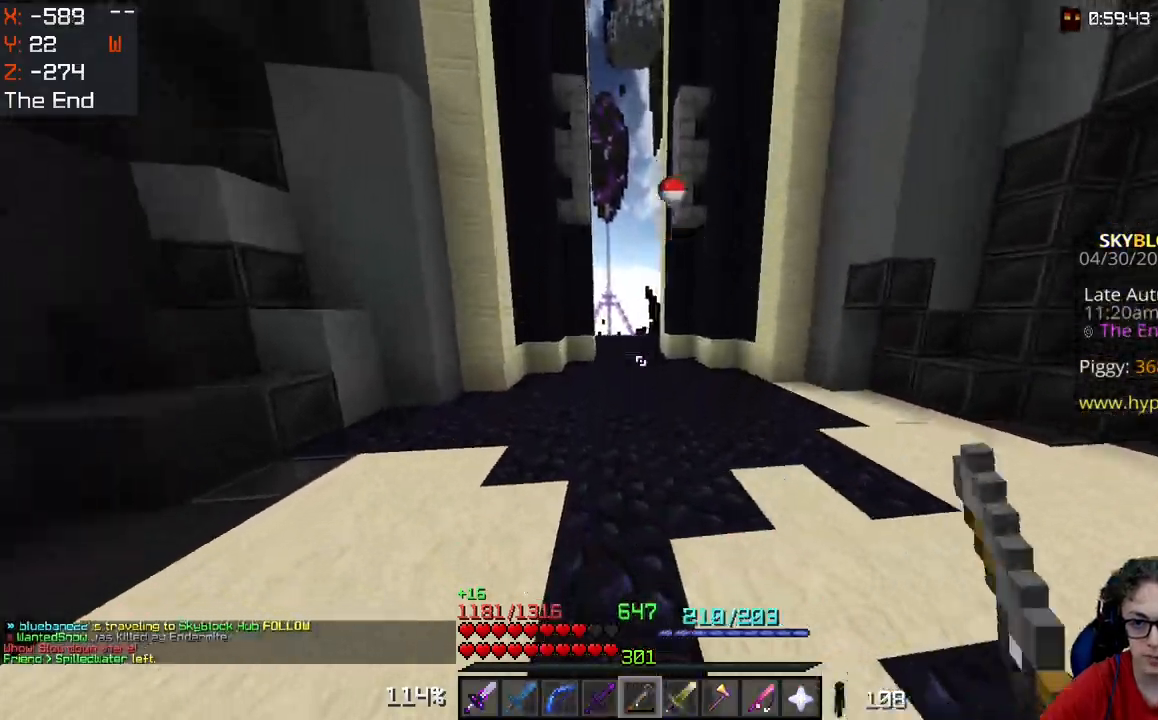
{"keys": ["w"], "mouse": [], "events": [[250, "mouse_right", "down"], [350, "space", "up"], [417, "mouse_right", "up"]]}
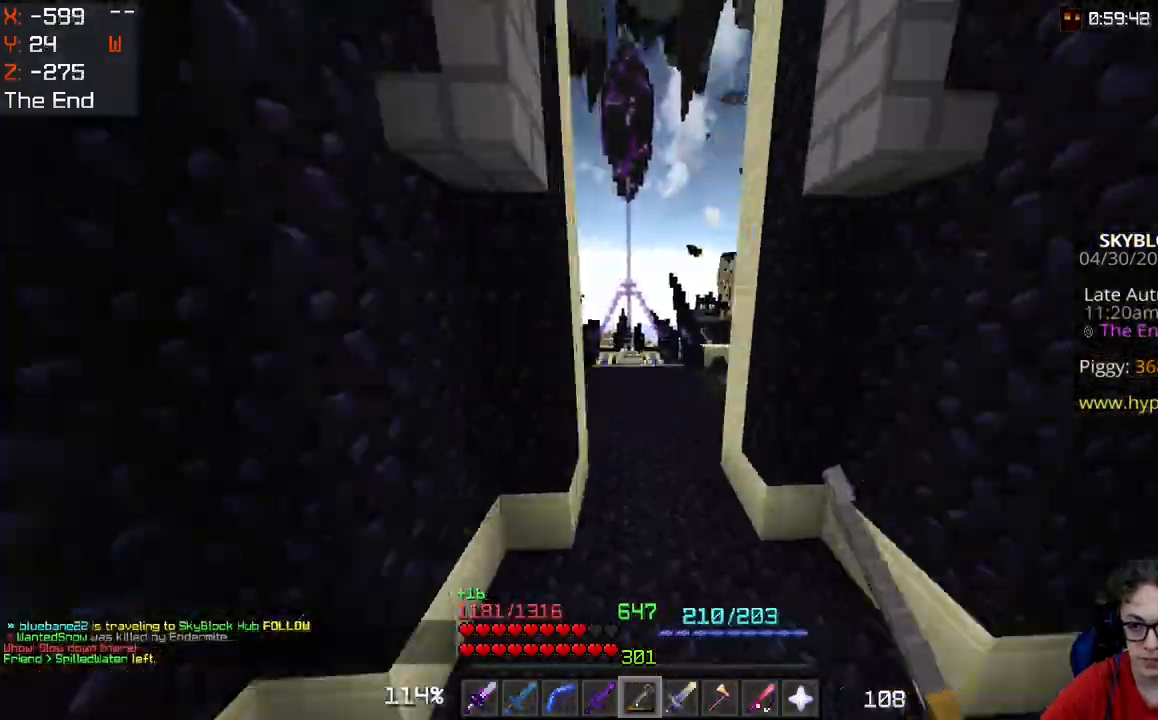
{"keys": ["d"], "mouse": [], "events": [[200, "d", "down"], [450, "w", "up"]]}
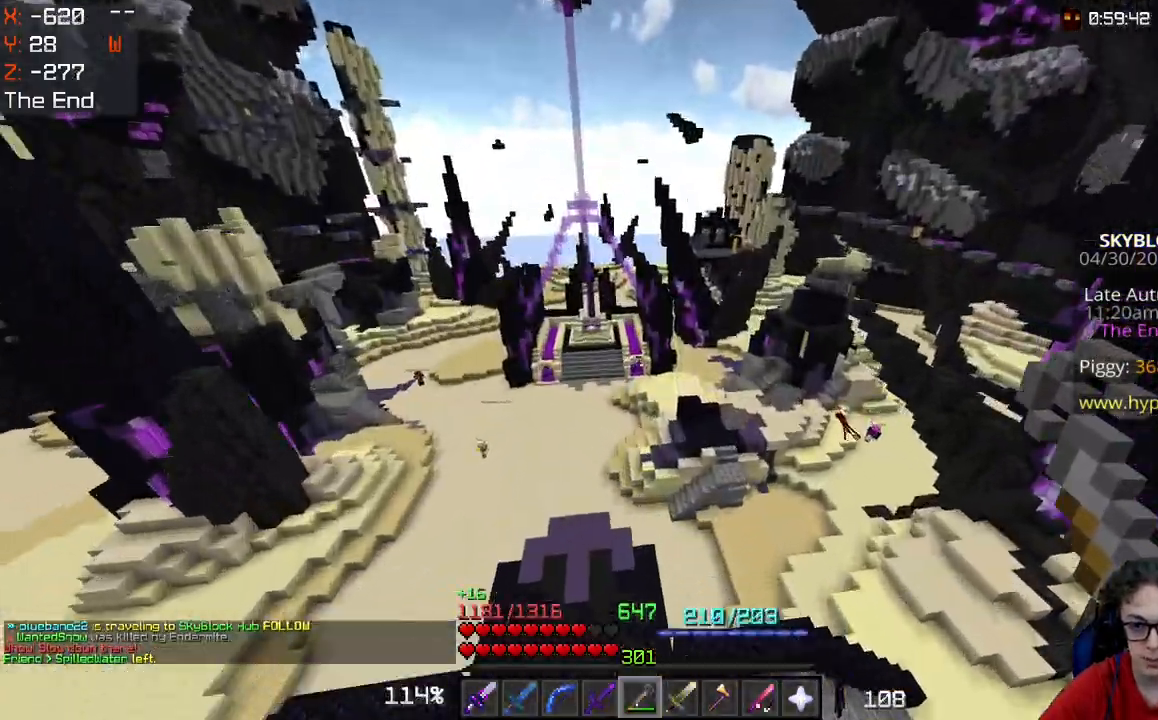
{"keys": ["d", "w"], "mouse": [], "events": [[433, "w", "down"]]}
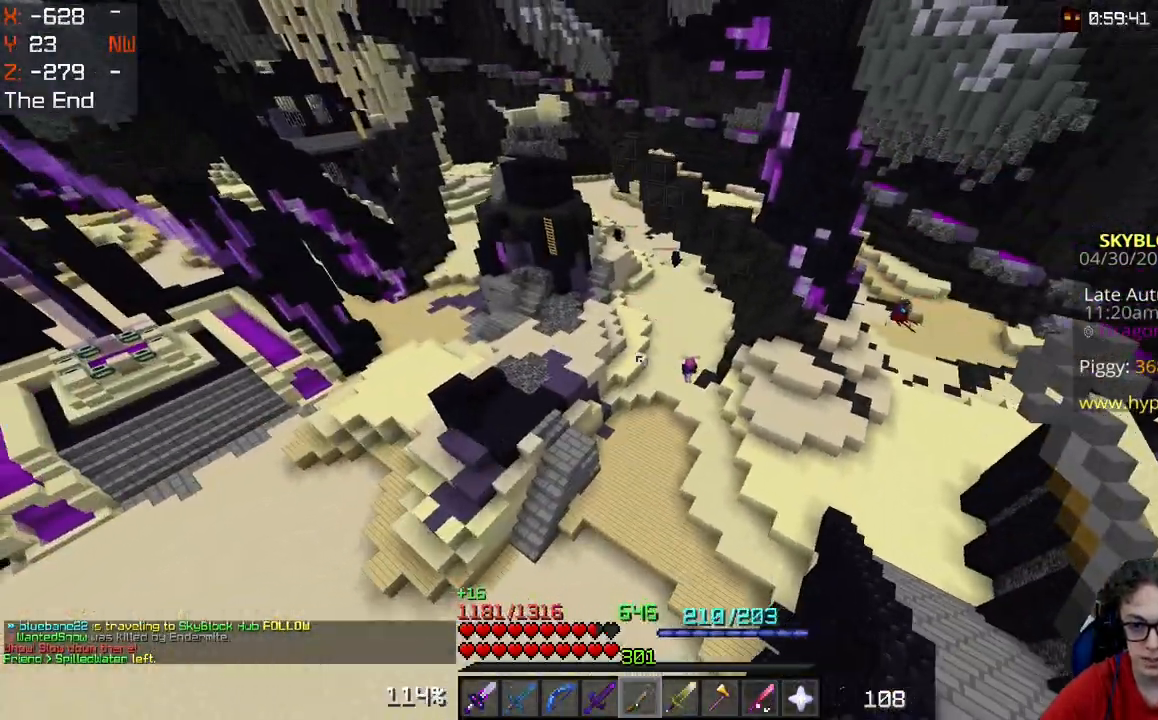
{"keys": ["d", "w"], "mouse": [], "events": []}
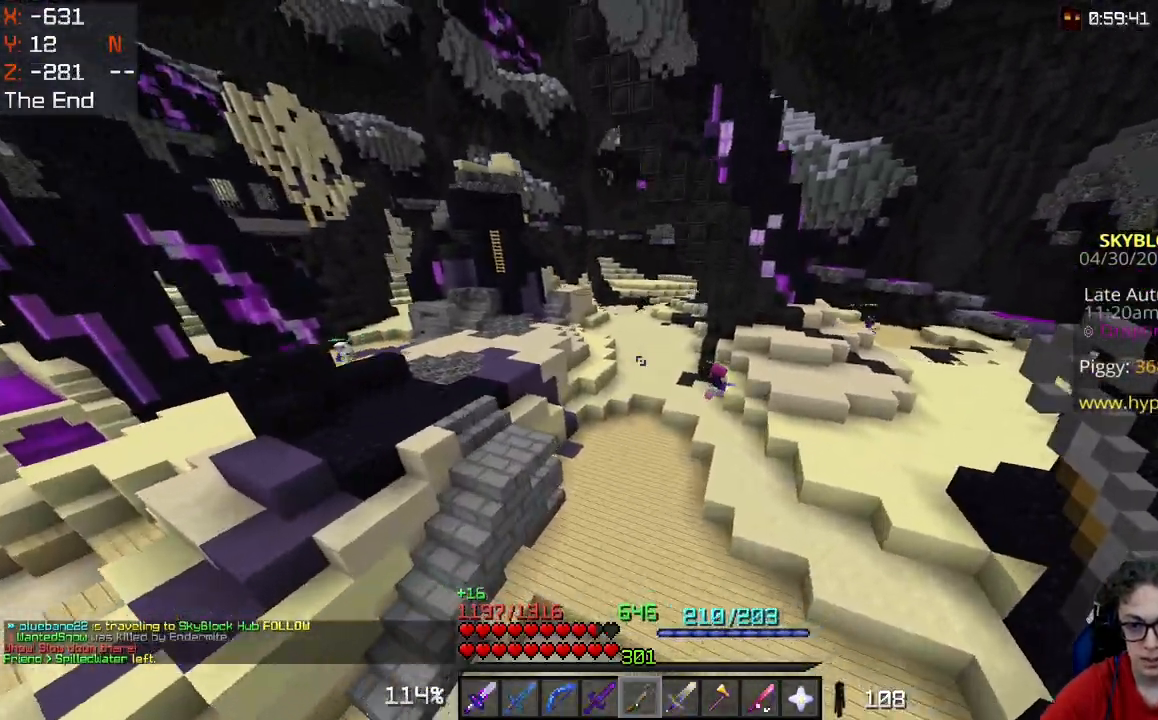
{"keys": ["space", "w"], "mouse": [], "events": [[50, "d", "up"], [283, "space", "down"]]}
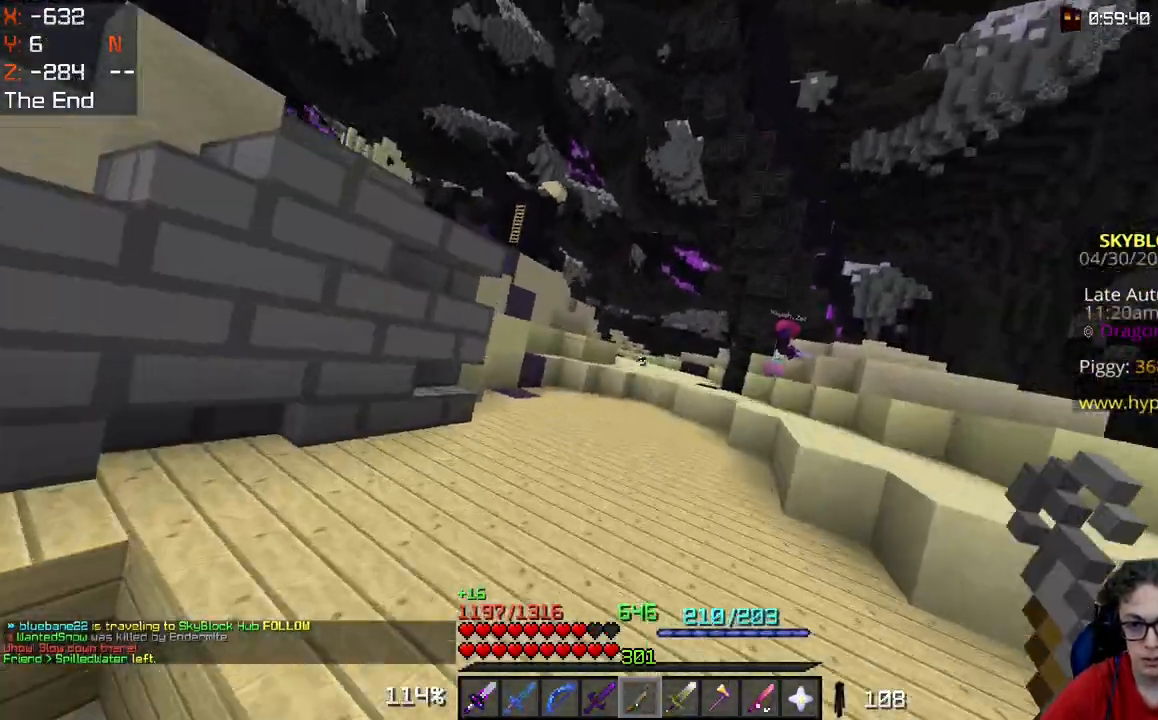
{"keys": ["d", "space", "w"], "mouse": []}
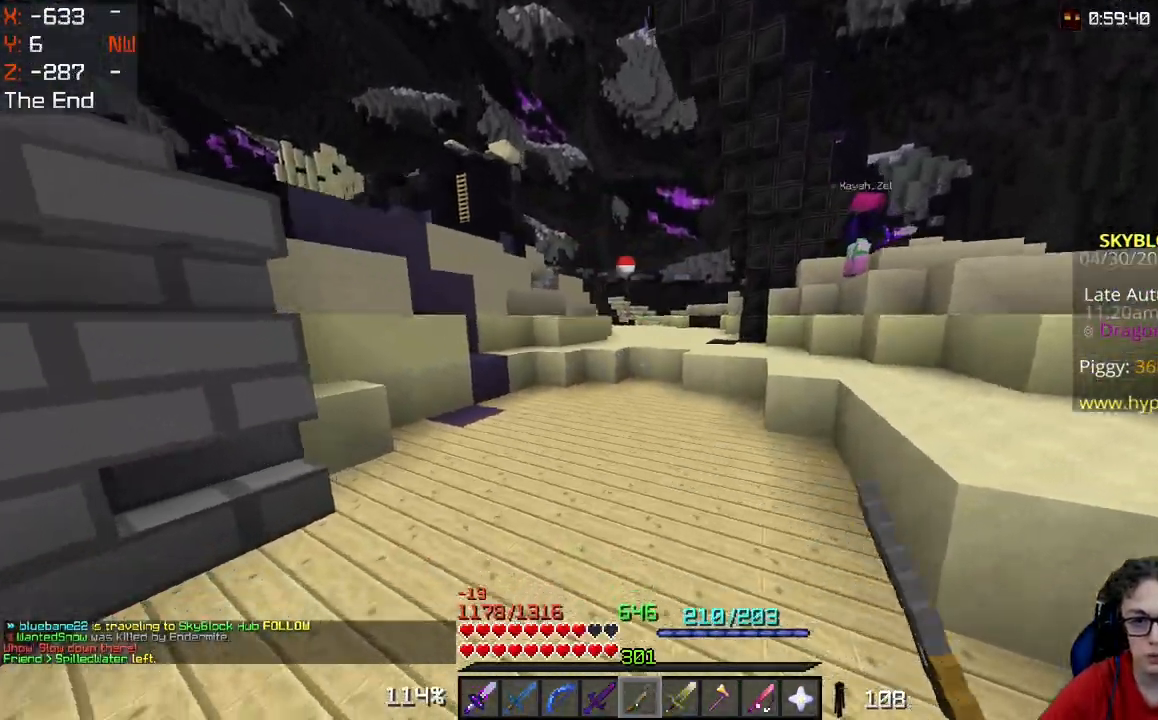
{"keys": ["a", "w"], "mouse": [], "events": [[150, "mouse_right", "down"], [350, "mouse_right", "up"], [350, "space", "up"], [383, "a", "down"], [500, "d", "up"]]}
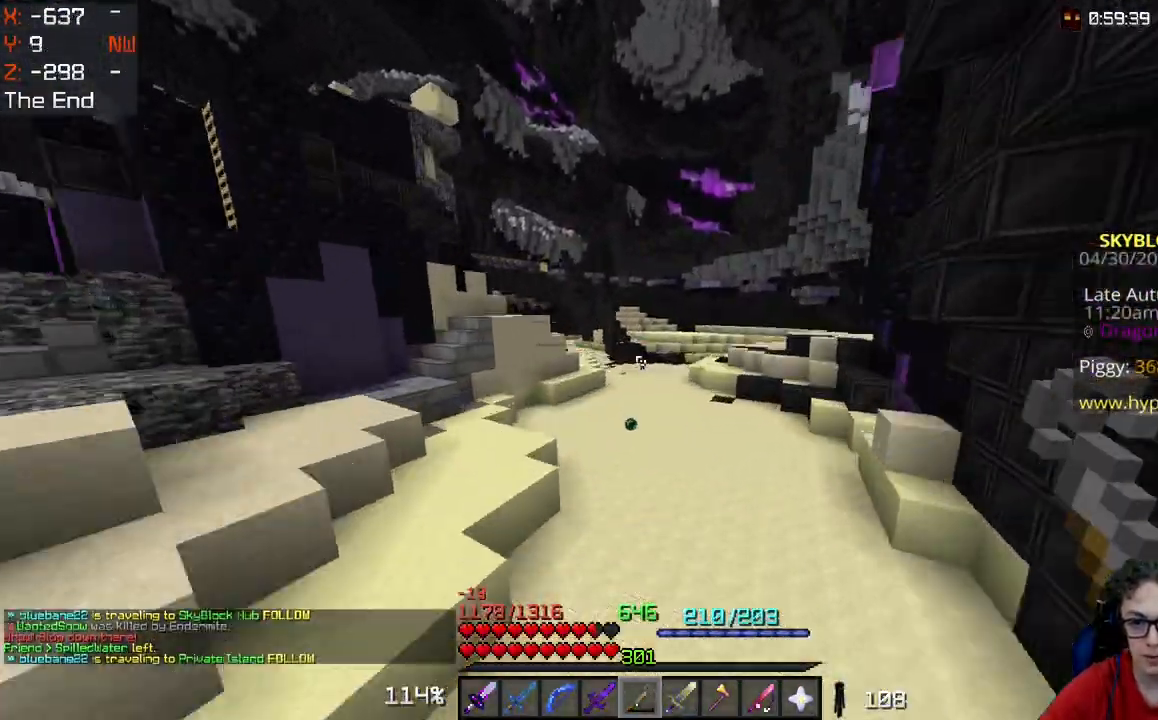
{"keys": ["a", "w"], "mouse": [], "events": []}
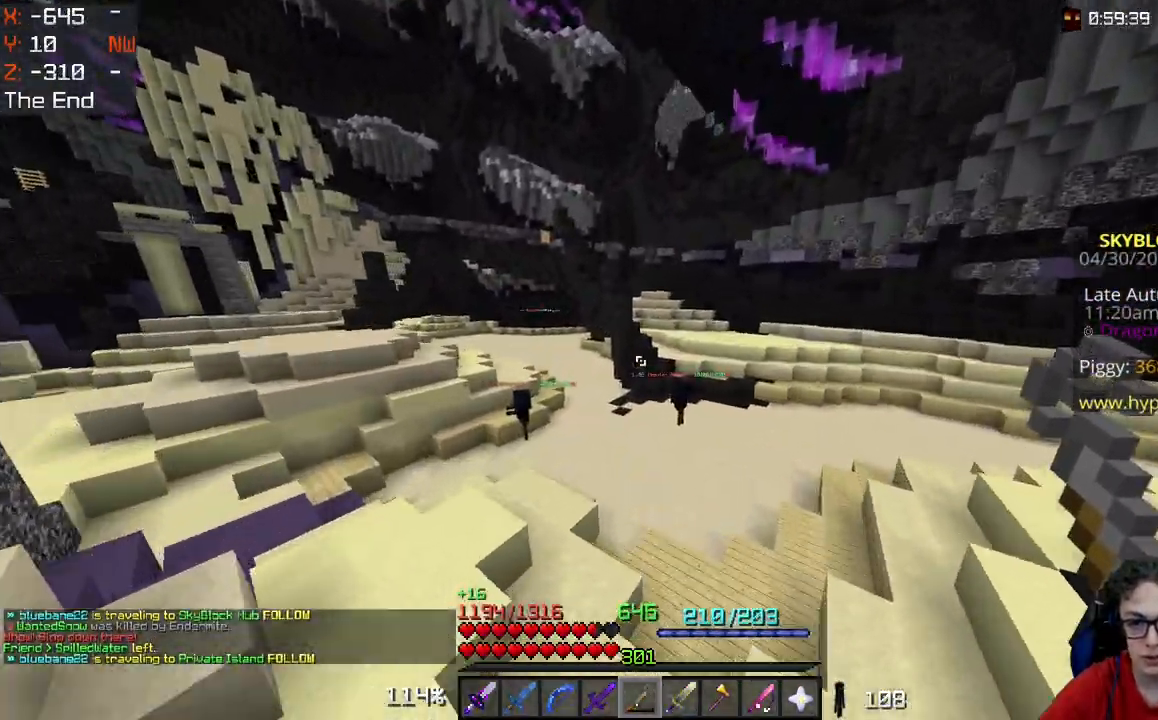
{"keys": ["w"], "mouse": [], "events": [[50, "a", "up"]]}
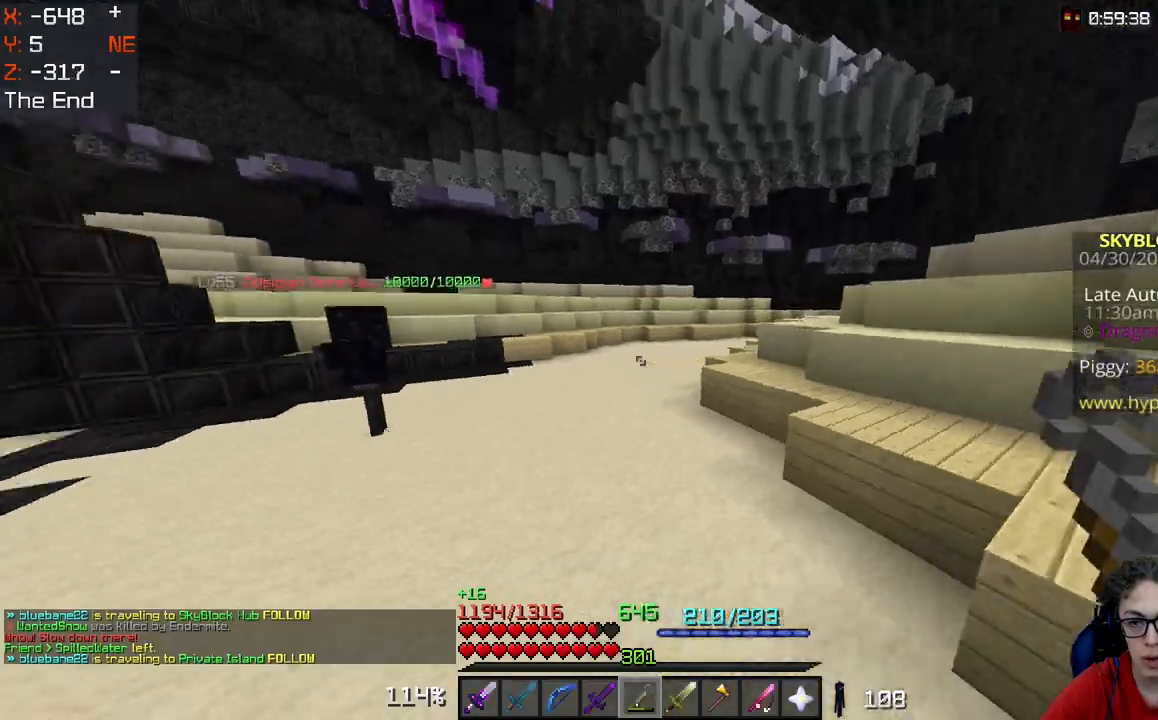
{"keys": ["d", "space", "w"], "mouse": ["right"], "events": [[50, "a", "down"], [267, "a", "up"], [383, "space", "down"], [500, "d", "down"], [500, "mouse_right", "down"]]}
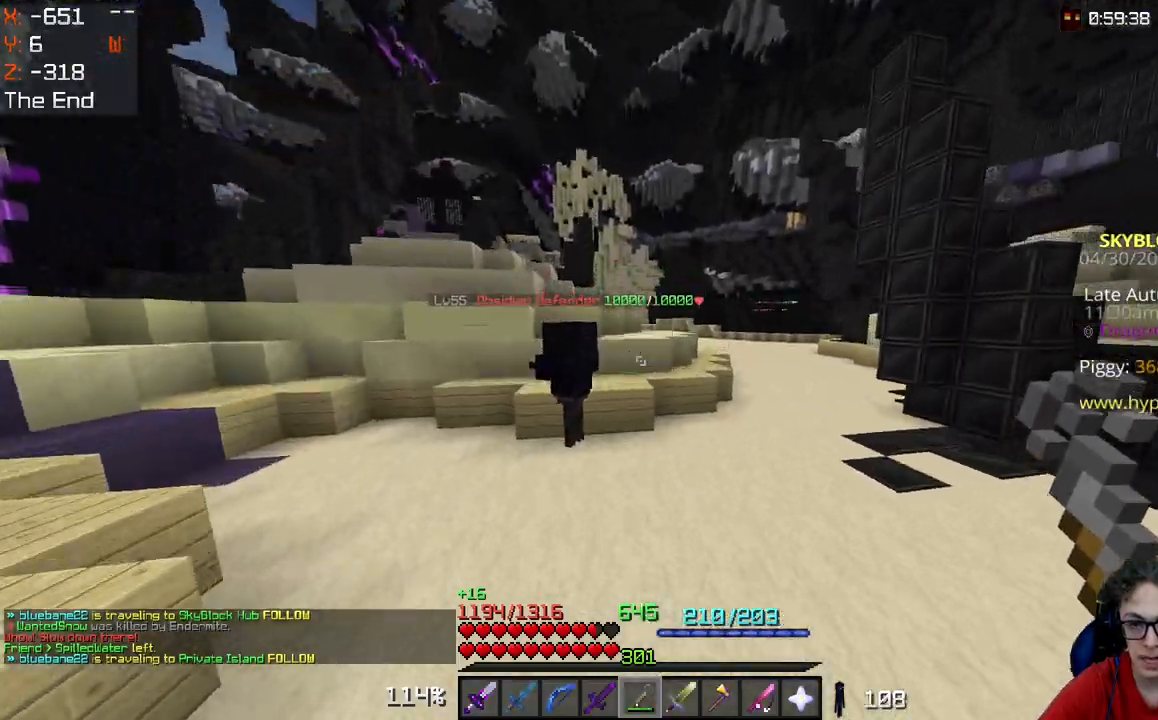
{"keys": ["a", "w"], "mouse": [], "events": [[350, "mouse_right", "up"], [383, "a", "down"], [400, "d", "up"], [450, "space", "up"]]}
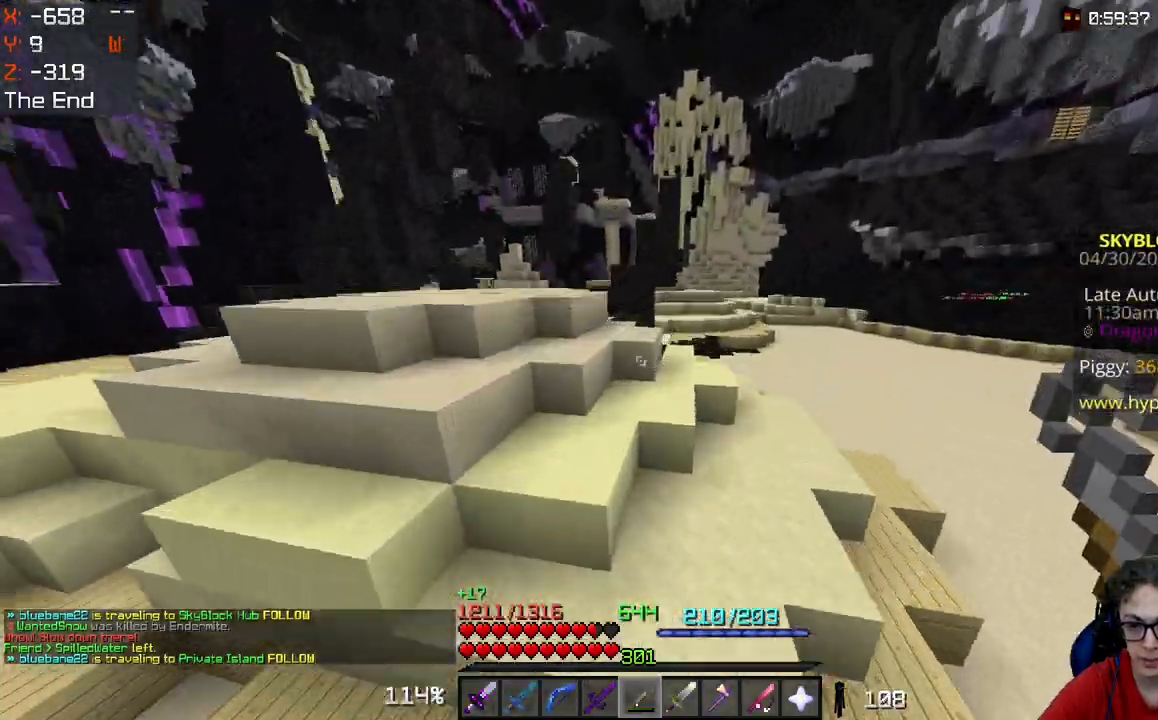
{"keys": ["w"], "mouse": [], "events": [[467, "a", "up"]]}